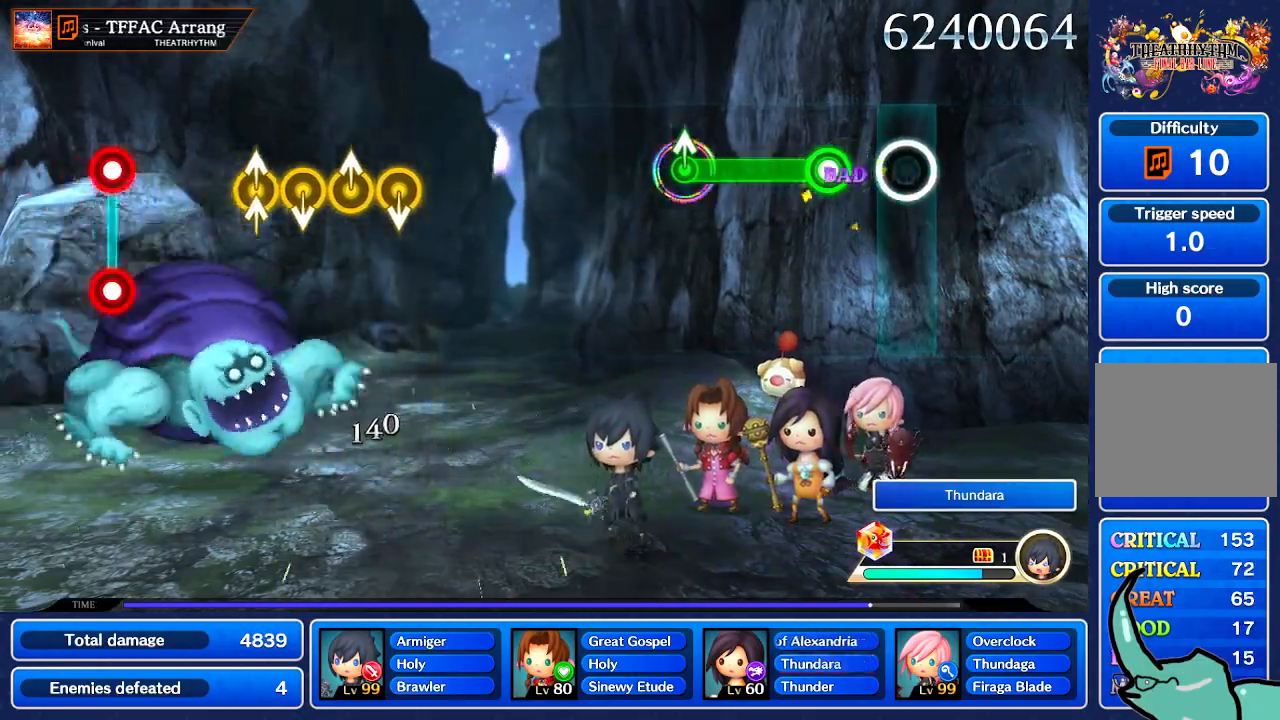
Gameplay with a controller (Nintendo layout); each line is a JSON object with the inputs held at the frame after it. "events" lists button and stick changes between this image and that frame as [ms after this image, input, new state], when the widget could be followed in between. Not read: L3 R3 SELECT START.
{"buttons": ["R1"], "left_stick": "center", "right_stick": "center", "events": [[34, "right_stick", "center"], [267, "R1", "down"]]}
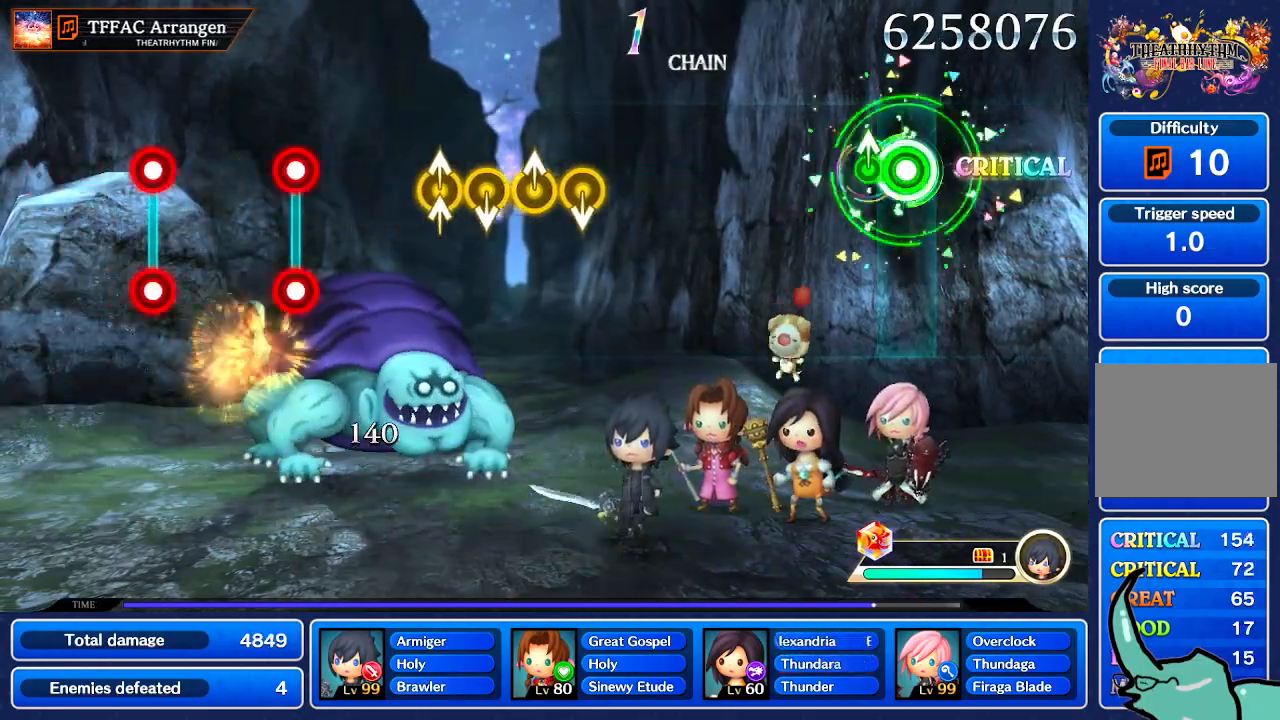
{"buttons": [], "left_stick": "center", "right_stick": "center", "events": [[167, "R1", "up"]]}
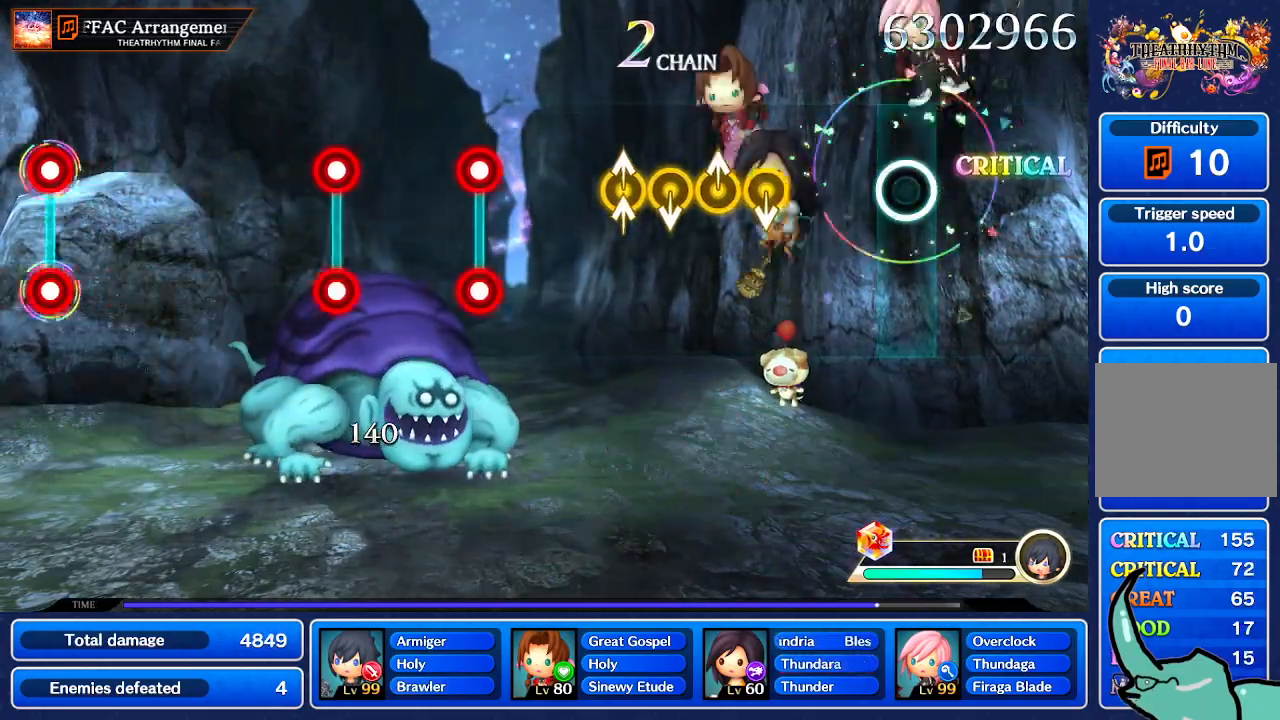
{"buttons": [], "left_stick": "center", "right_stick": "center", "events": [[401, "left_stick", "down"], [501, "left_stick", "center"]]}
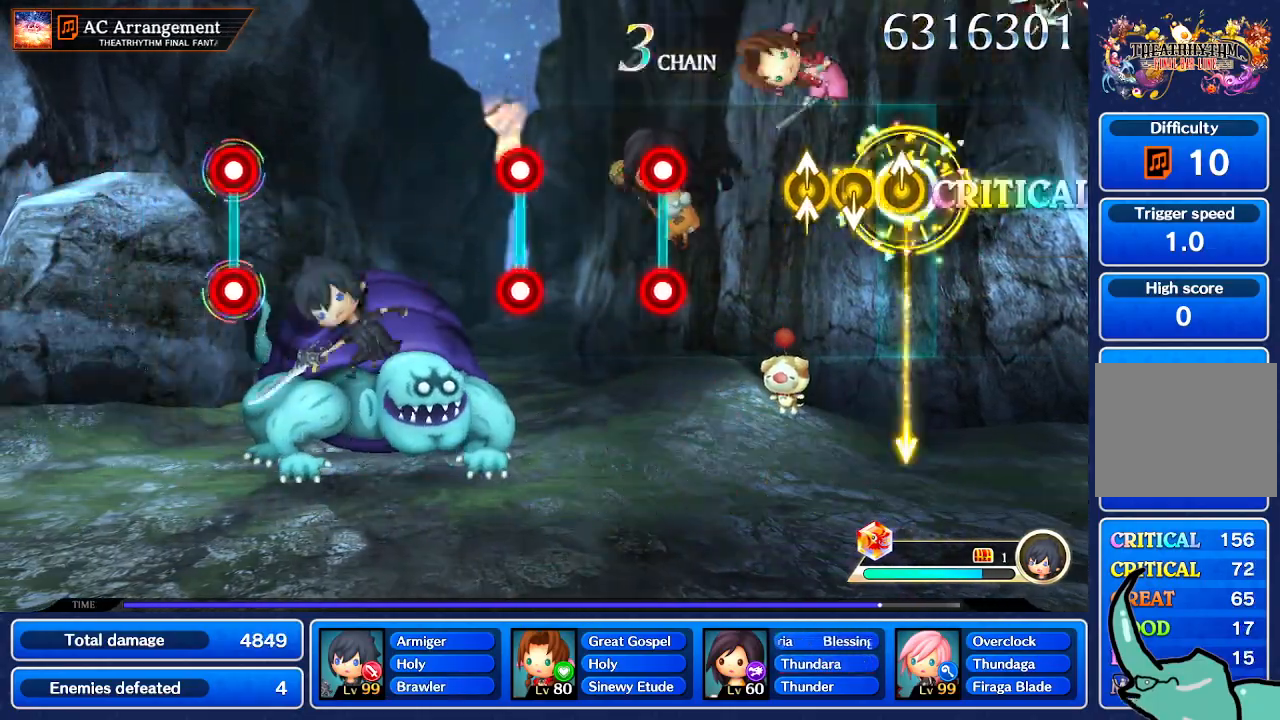
{"buttons": [], "left_stick": "center", "right_stick": "center"}
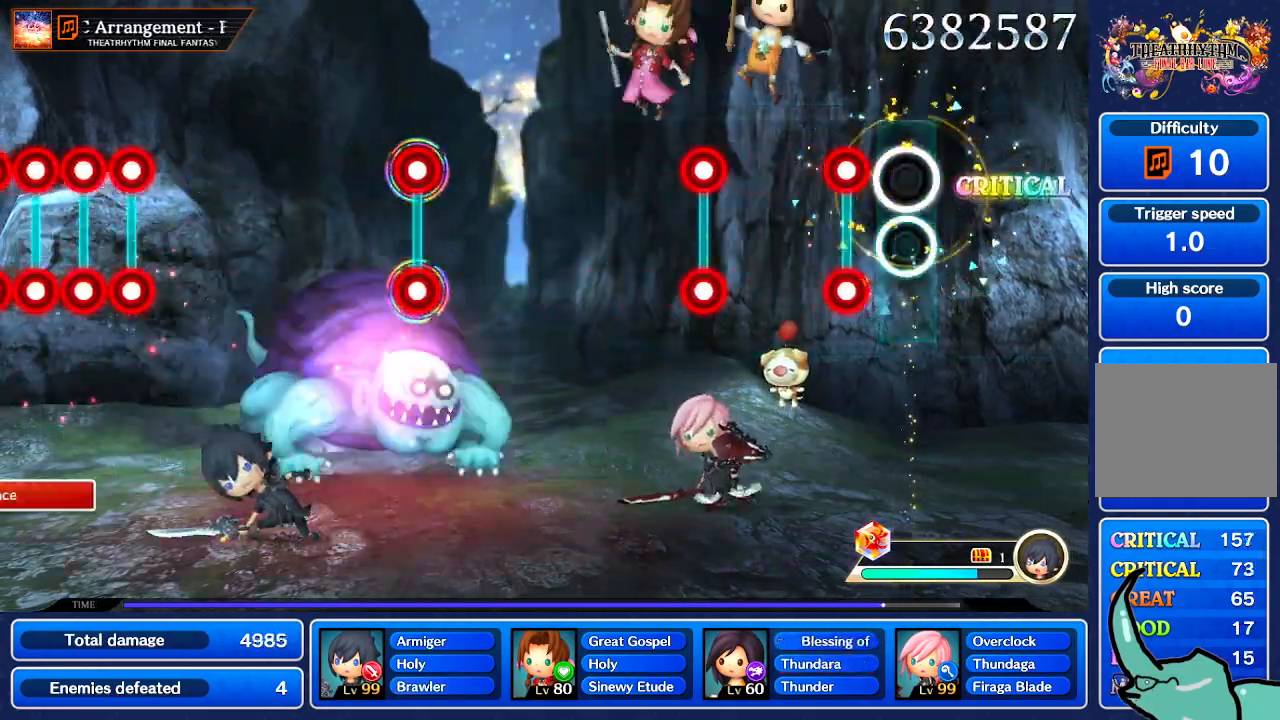
{"buttons": [], "left_stick": "center", "right_stick": "center", "events": [[234, "R1", "down"], [301, "L1", "down"], [334, "R1", "up"], [367, "L1", "up"]]}
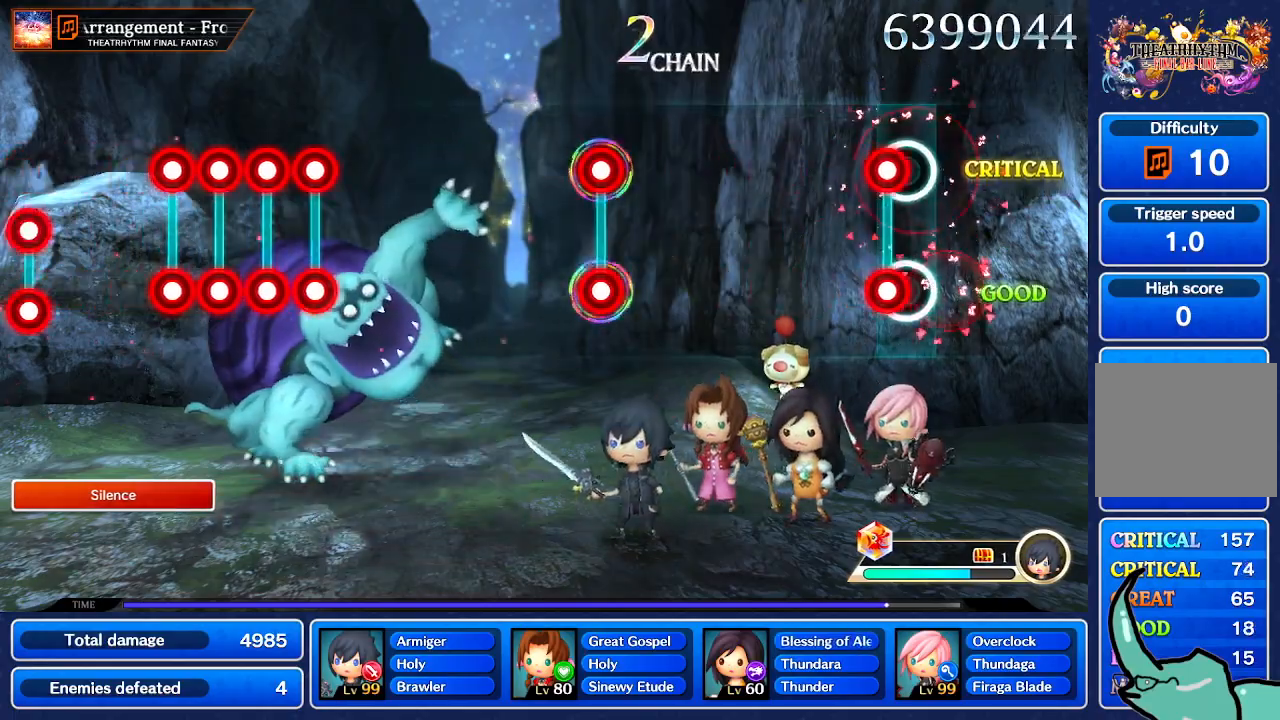
{"buttons": [], "left_stick": "center", "right_stick": "center", "events": [[100, "L1", "down"], [100, "R1", "down"], [200, "L1", "up"], [200, "R1", "up"]]}
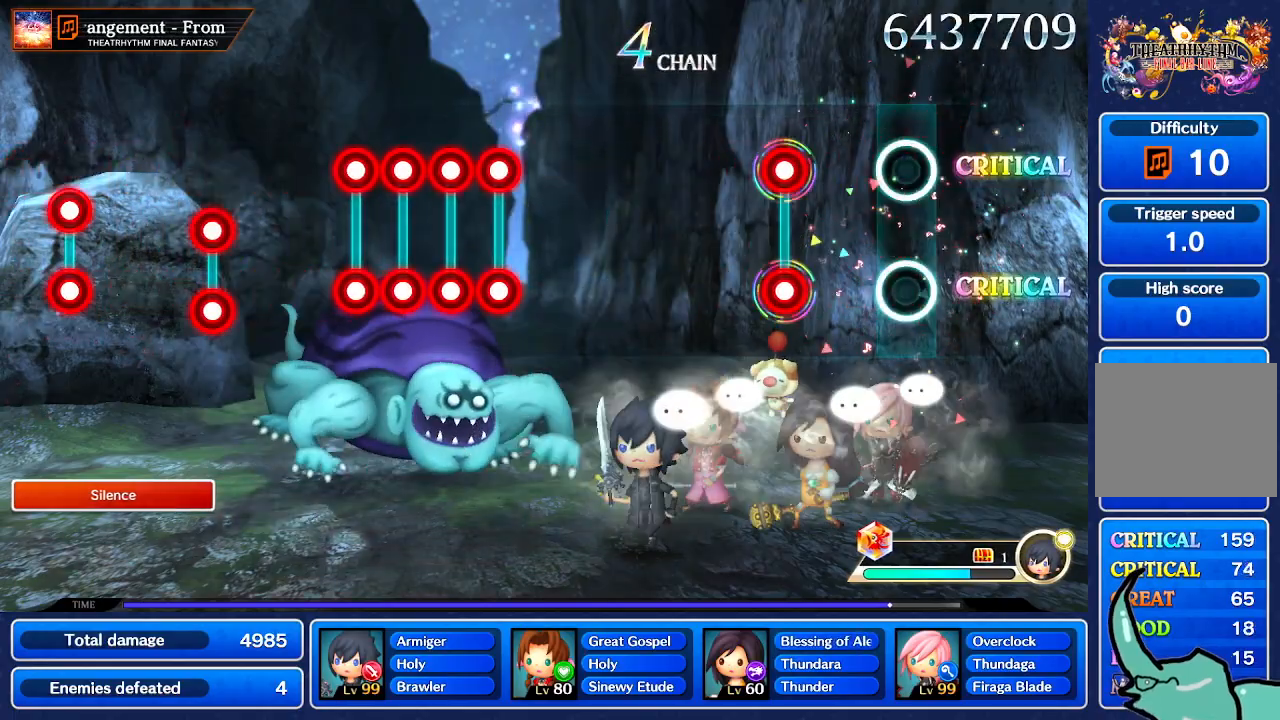
{"buttons": [], "left_stick": "center", "right_stick": "center", "events": [[401, "L1", "down"], [401, "R1", "down"], [467, "L1", "up"], [501, "R1", "up"]]}
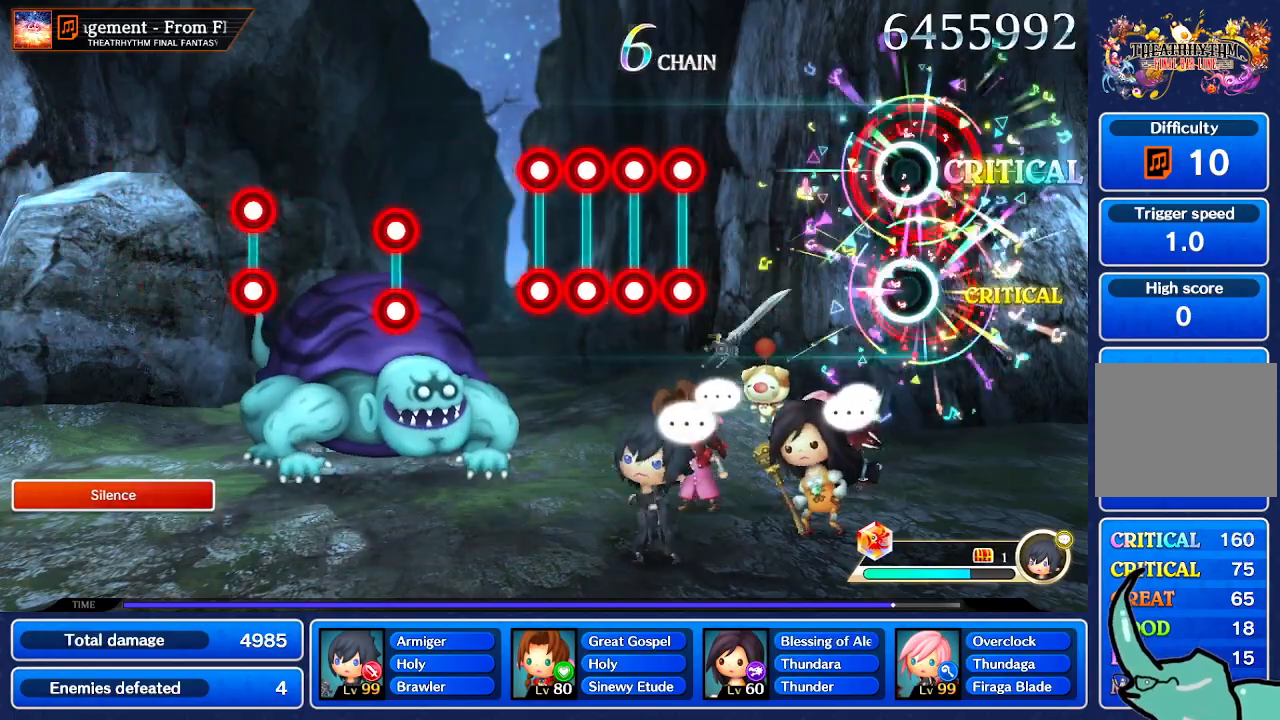
{"buttons": [], "left_stick": "center", "right_stick": "center", "events": []}
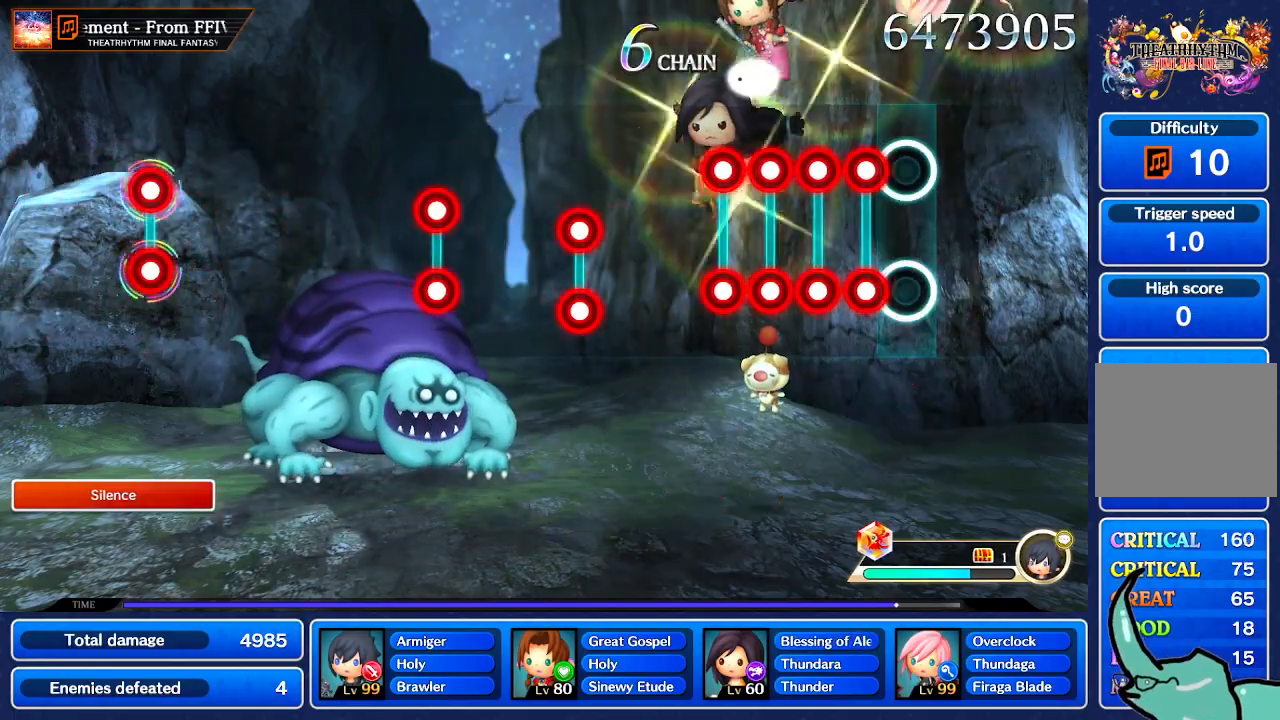
{"buttons": ["L1", "R1"], "left_stick": "center", "right_stick": "center", "events": [[167, "L1", "down"], [167, "R1", "down"], [234, "R1", "up"], [267, "L1", "up"], [334, "L1", "down"], [334, "R1", "down"], [401, "L1", "up"], [401, "R1", "up"], [467, "L1", "down"], [467, "R1", "down"]]}
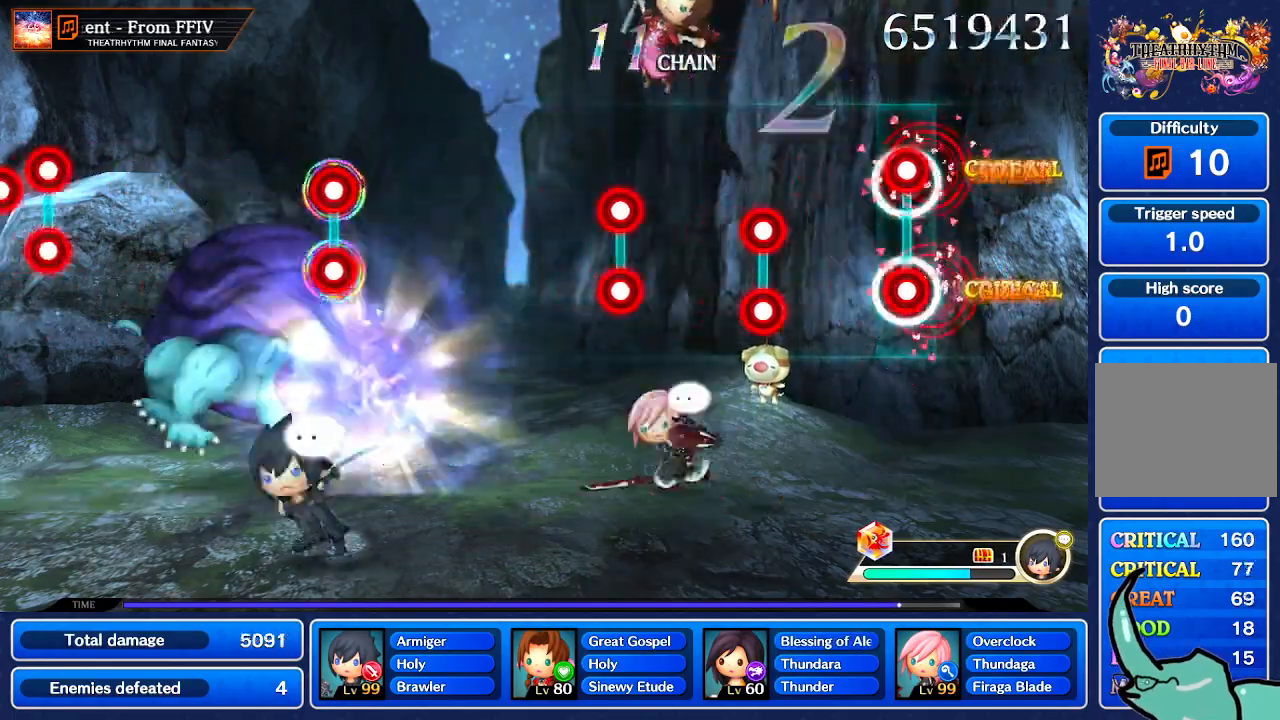
{"buttons": ["L1", "R1"], "left_stick": "center", "right_stick": "center", "events": [[33, "L1", "up"], [33, "R1", "up"], [467, "L1", "down"], [467, "R1", "down"]]}
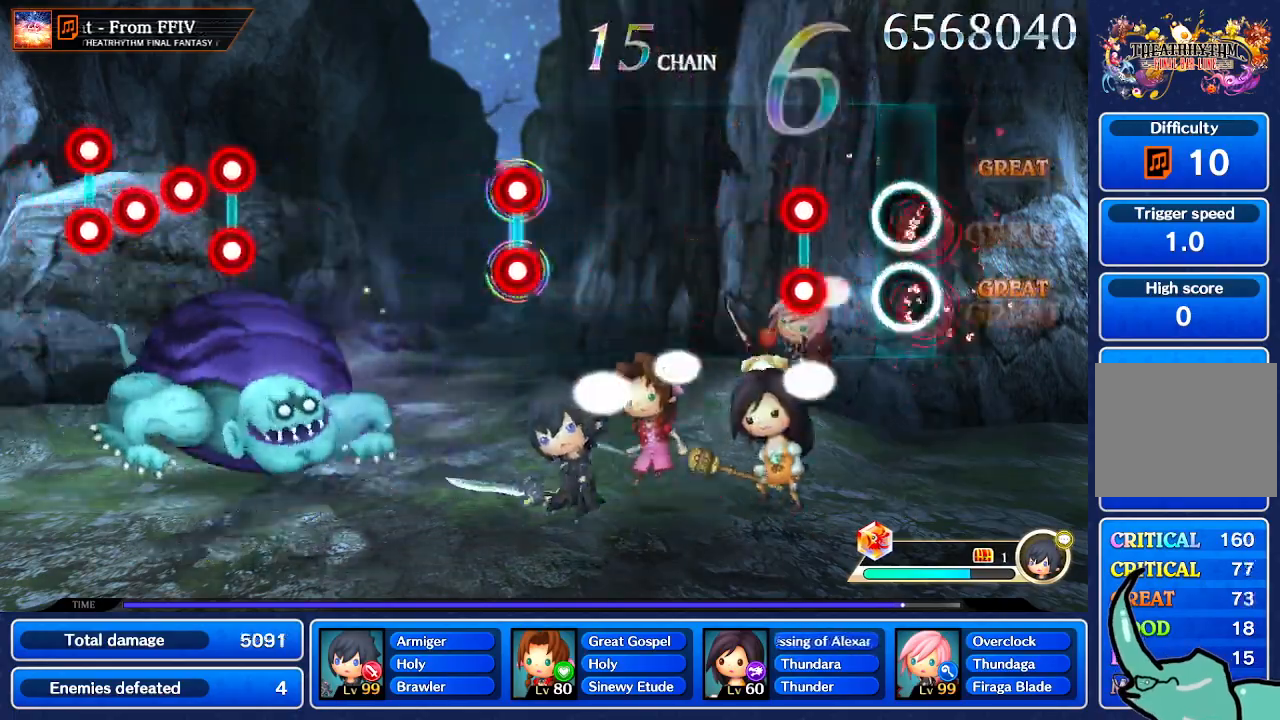
{"buttons": [], "left_stick": "center", "right_stick": "center", "events": [[34, "R1", "up"], [67, "L1", "up"], [334, "L1", "down"], [367, "R1", "down"], [434, "L1", "up"], [434, "R1", "up"]]}
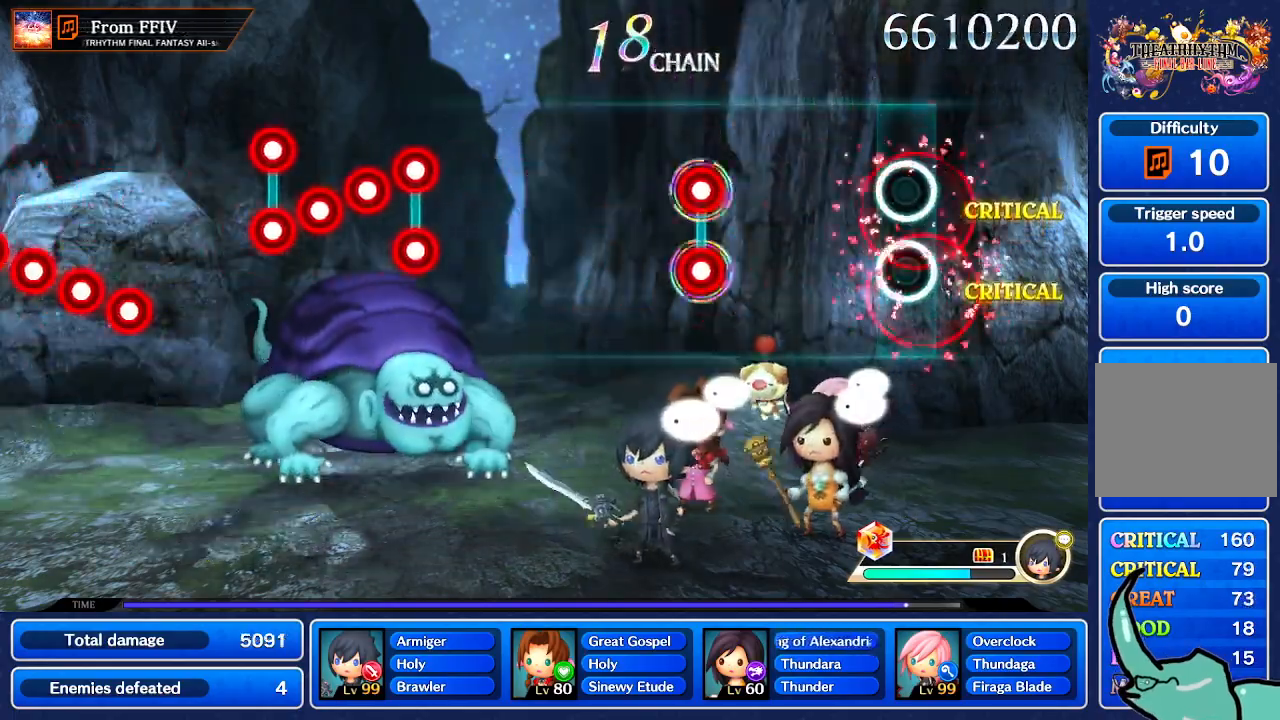
{"buttons": [], "left_stick": "center", "right_stick": "center", "events": []}
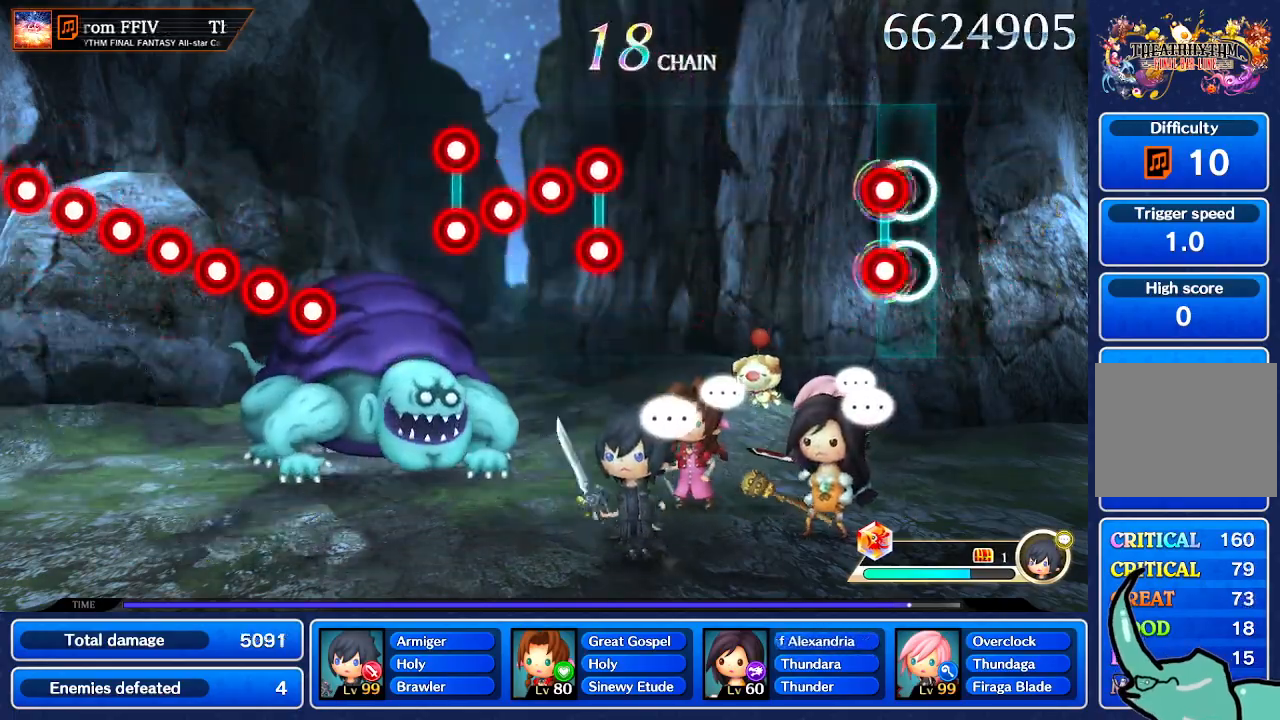
{"buttons": [], "left_stick": "center", "right_stick": "center", "events": [[100, "L1", "down"], [134, "R1", "down"], [200, "L1", "up"], [200, "R1", "up"]]}
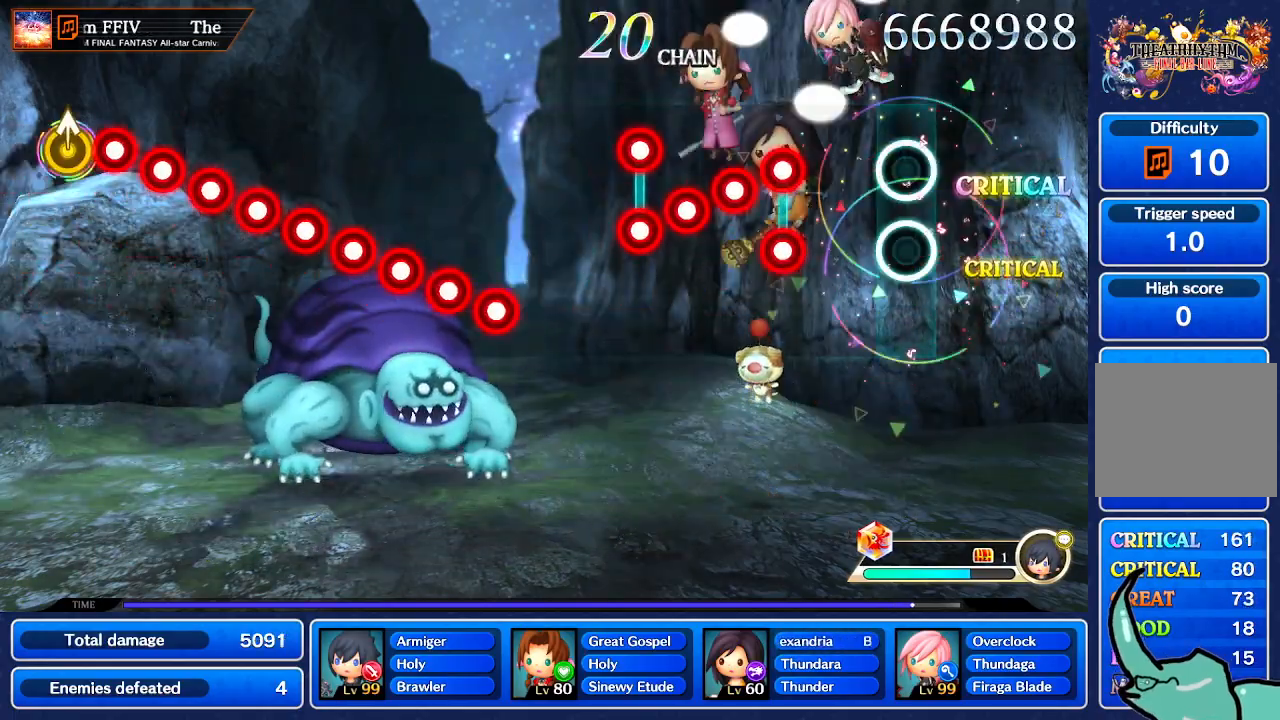
{"buttons": [], "left_stick": "center", "right_stick": "center", "events": [[400, "L1", "down"], [400, "R1", "down"], [467, "L1", "up"], [467, "R1", "up"]]}
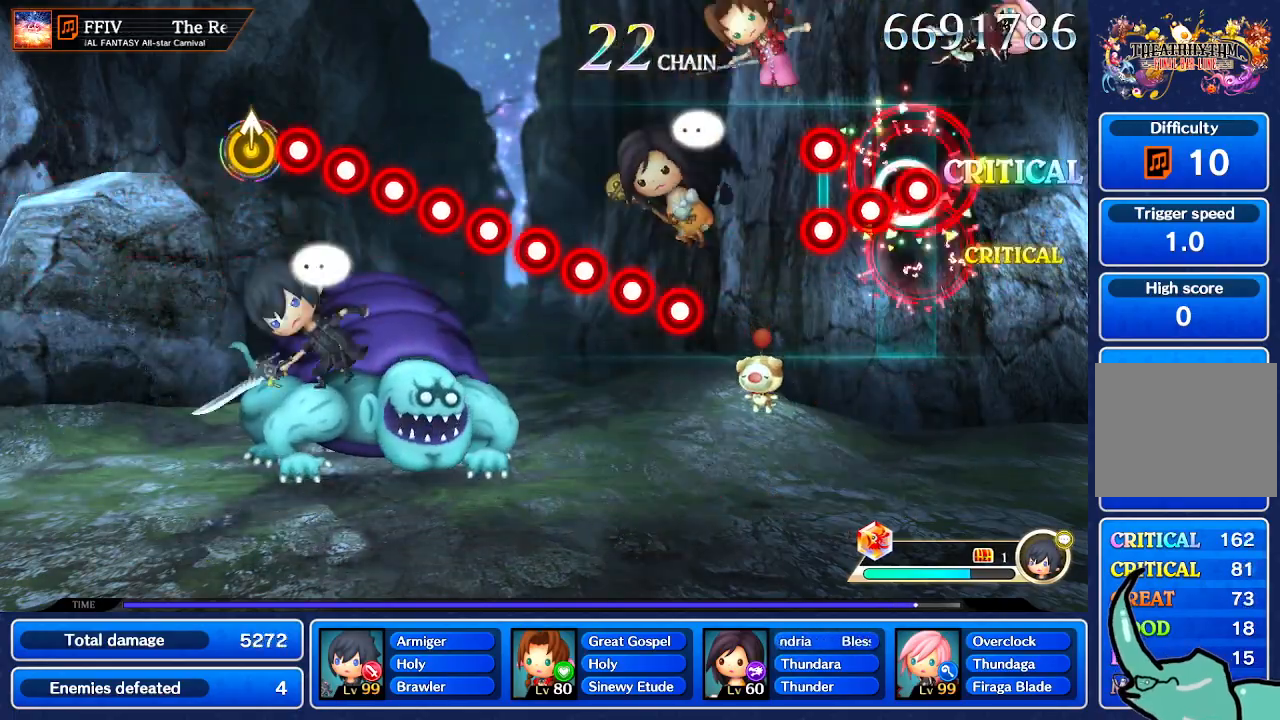
{"buttons": [], "left_stick": "center", "right_stick": "center", "events": [[67, "R1", "down"], [134, "L1", "down"], [134, "R1", "up"], [200, "L1", "up"], [267, "R1", "down"], [334, "R1", "up"], [434, "R1", "down"], [501, "R1", "up"]]}
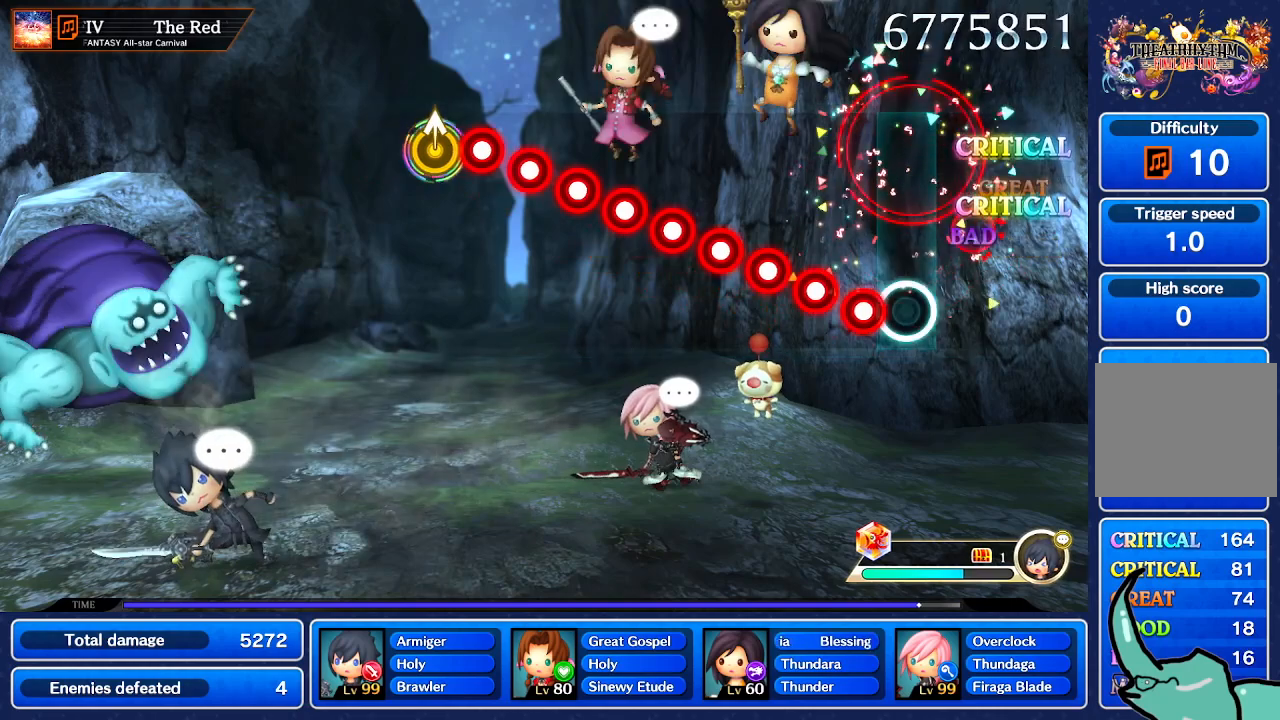
{"buttons": [], "left_stick": "center", "right_stick": "center", "events": [[233, "L1", "down"], [233, "R1", "down"], [300, "L1", "up"], [300, "R1", "up"], [400, "R1", "down"], [467, "R1", "up"]]}
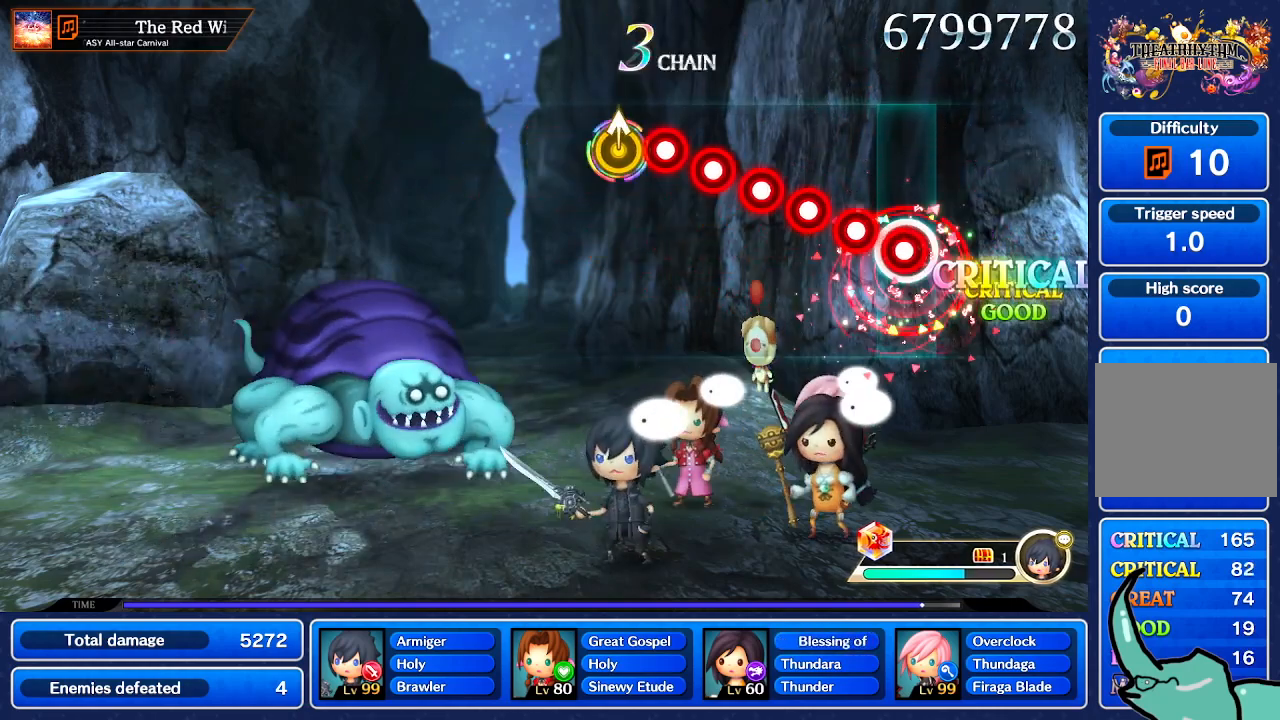
{"buttons": ["L1"], "left_stick": "center", "right_stick": "center", "events": [[34, "L1", "down"], [100, "L1", "up"], [167, "R1", "down"], [234, "R1", "up"], [301, "L1", "down"], [367, "L1", "up"], [401, "R1", "down"], [467, "R1", "up"], [501, "L1", "down"]]}
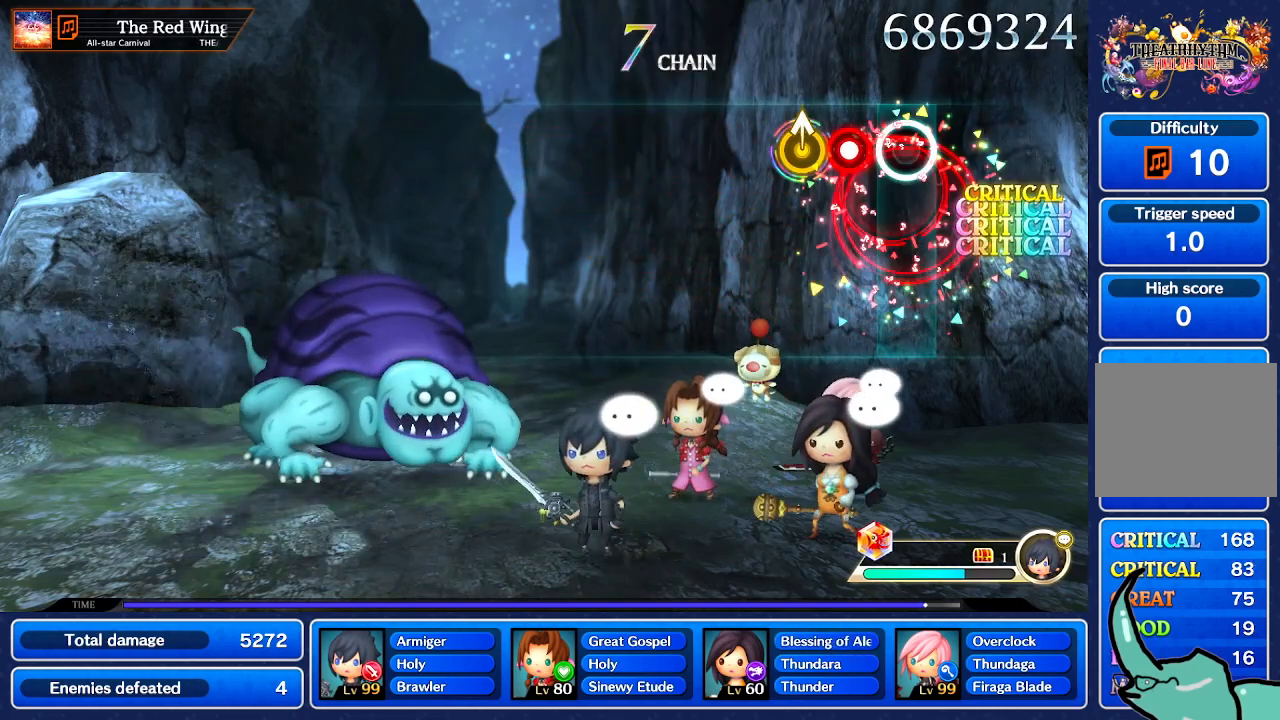
{"buttons": [], "left_stick": "center", "right_stick": "center", "events": [[66, "L1", "up"], [133, "R1", "down"], [200, "R1", "up"]]}